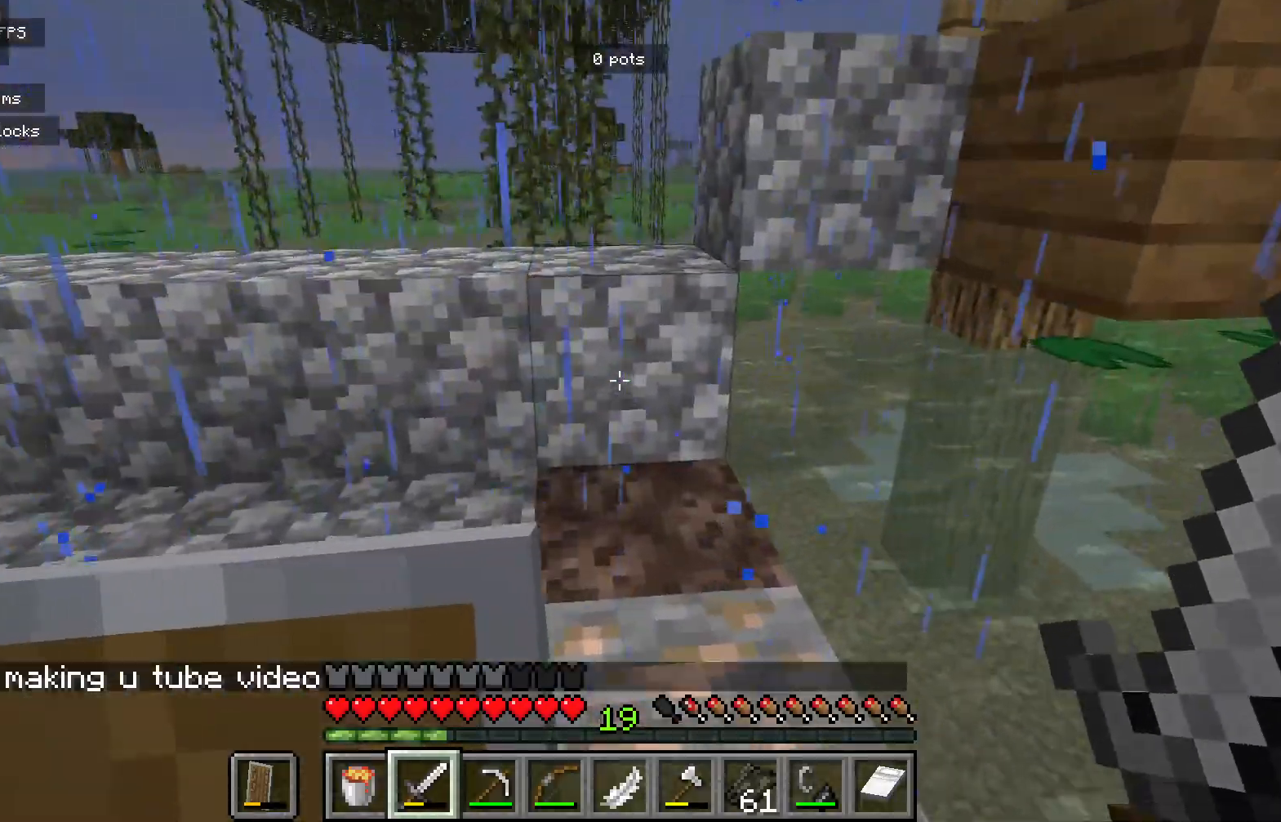
Gameplay with keyboard and mouse; each line is a JSON object with the keys and mouse buttons held at the frame after it. "events" lists presses ("down") and releases ("up") of "a", "d", "s", "mouse_left" and "mouse_right" between this image and that frame as [ms after this image, input, new state], when the widget could be followed in between. "mouse_left", "mouse_right" = the "left", "right" buttons of the "mouse" list. No other keys are recorded. Fast repeated clicks can show as one long hold. Mouse movement is not recorded.
{"keys": ["a"], "mouse": [], "events": [[433, "a", "down"]]}
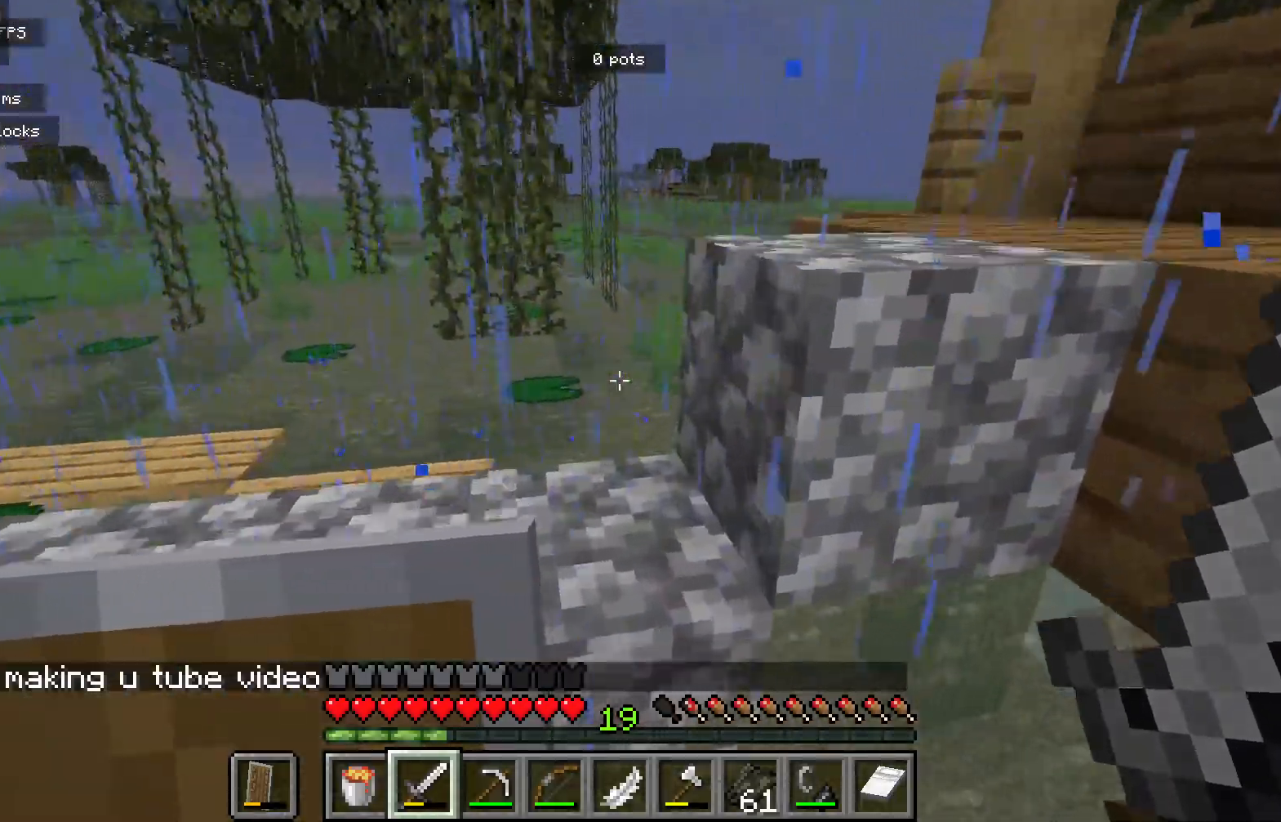
{"keys": ["a"], "mouse": [], "events": [[200, "a", "up"], [383, "a", "down"]]}
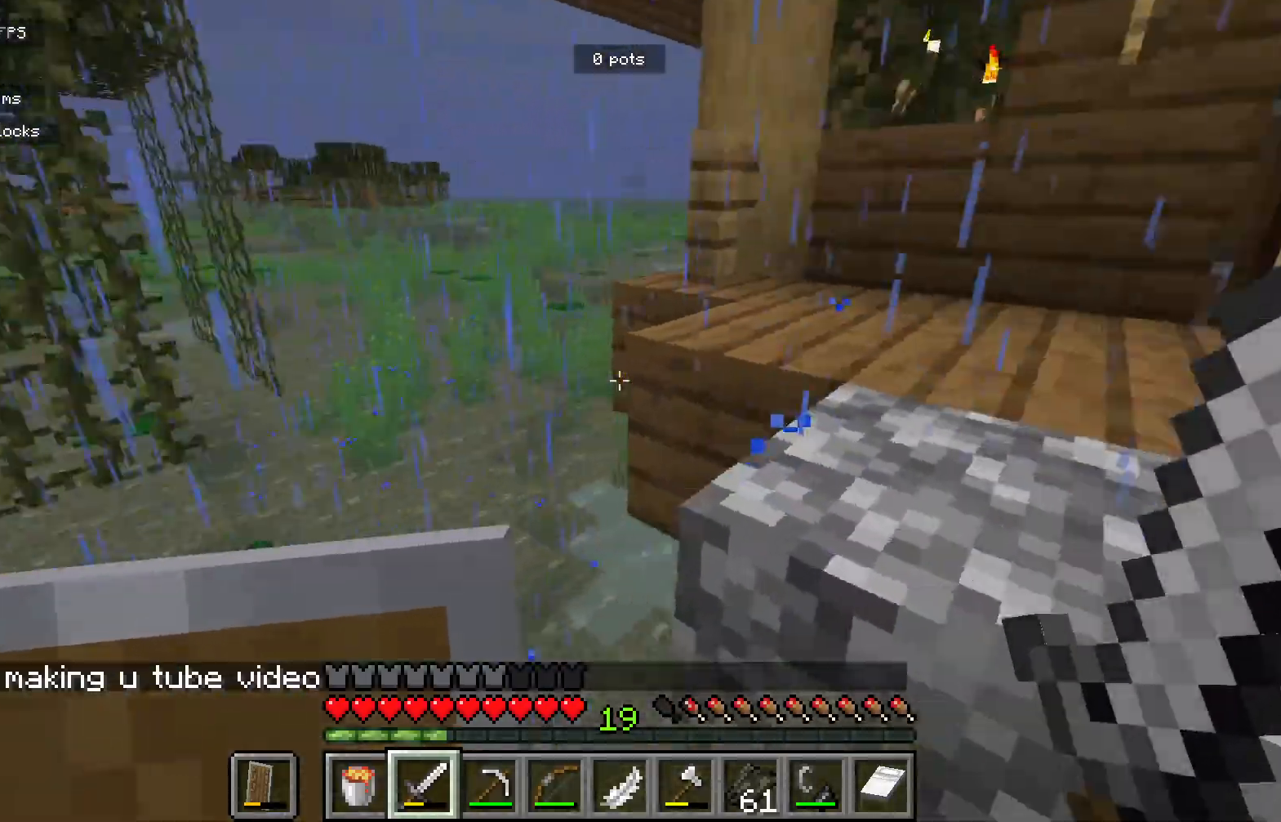
{"keys": ["d"], "mouse": [], "events": [[100, "a", "up"], [267, "d", "down"]]}
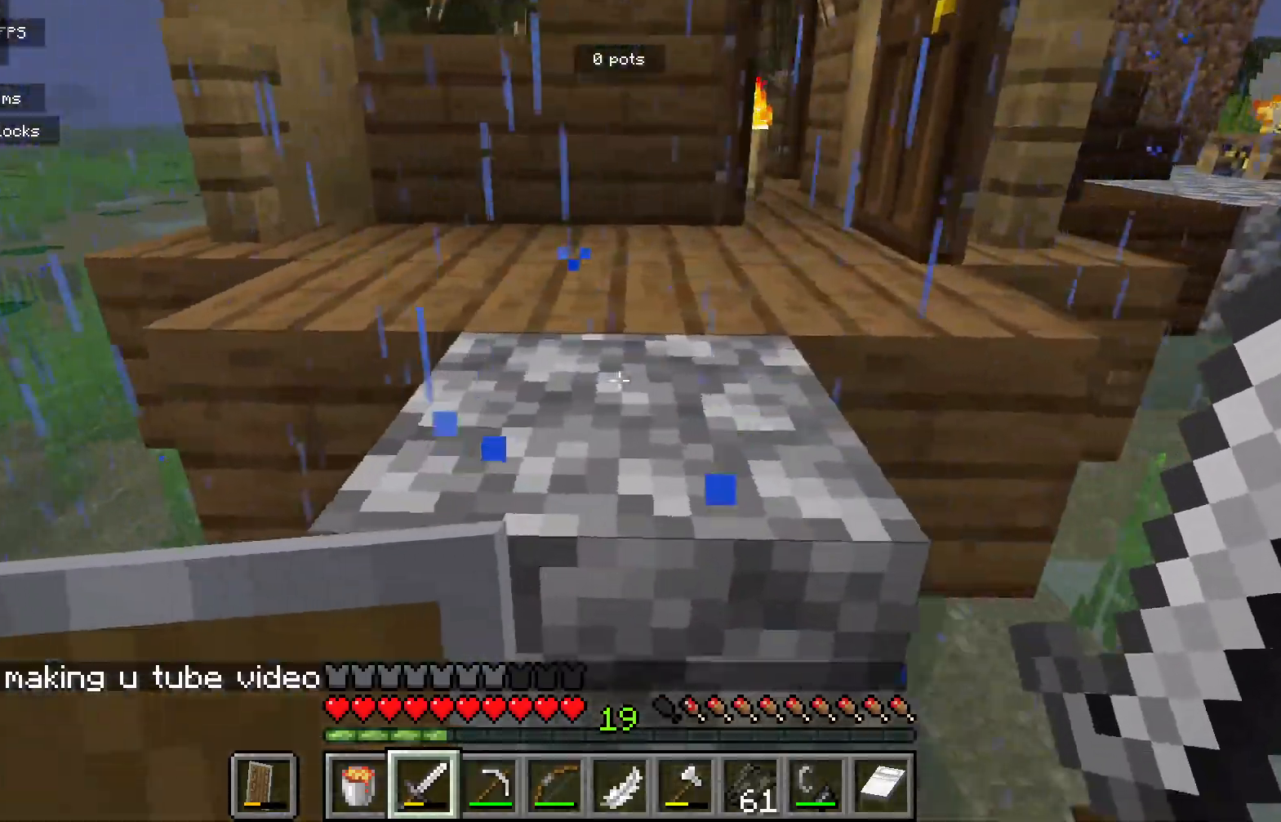
{"keys": ["a"], "mouse": [], "events": [[83, "d", "up"], [367, "a", "down"]]}
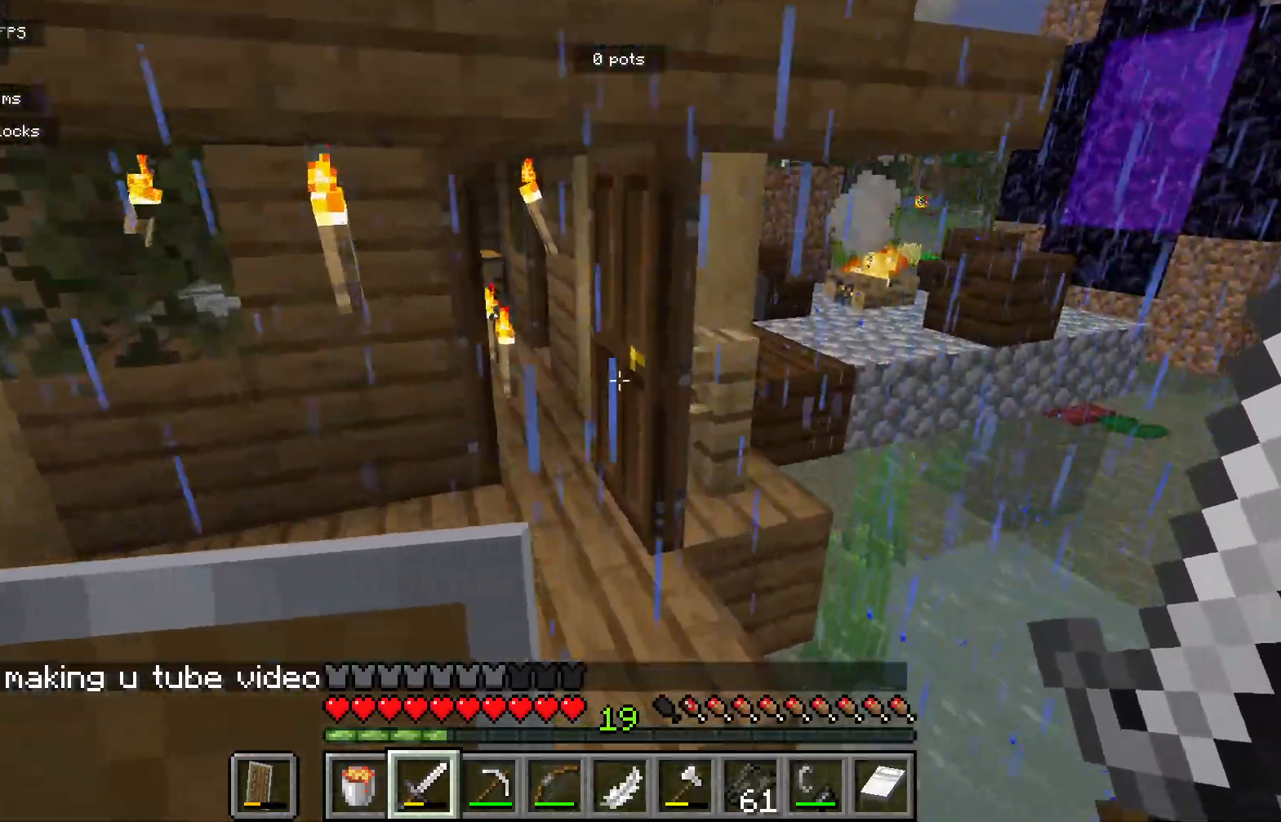
{"keys": [], "mouse": [], "events": [[117, "a", "up"]]}
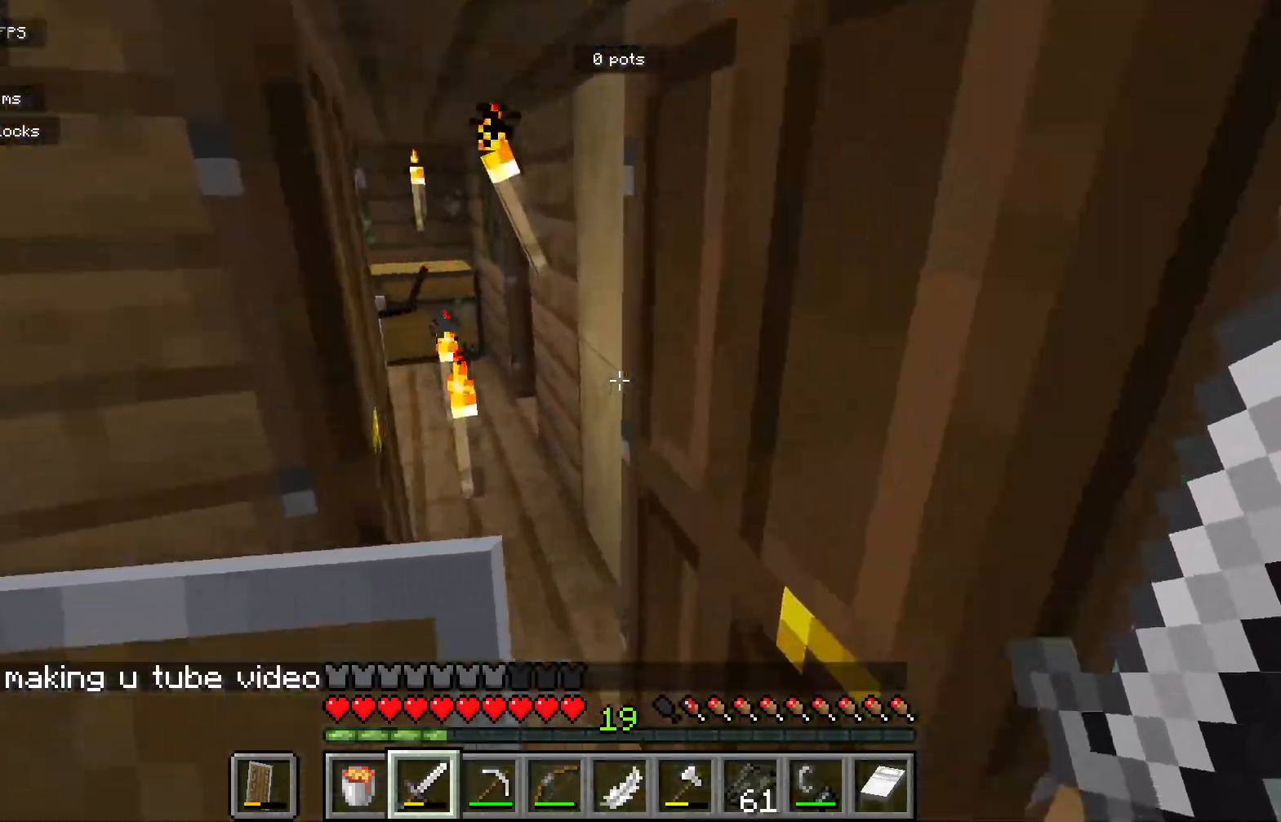
{"keys": [], "mouse": [], "events": []}
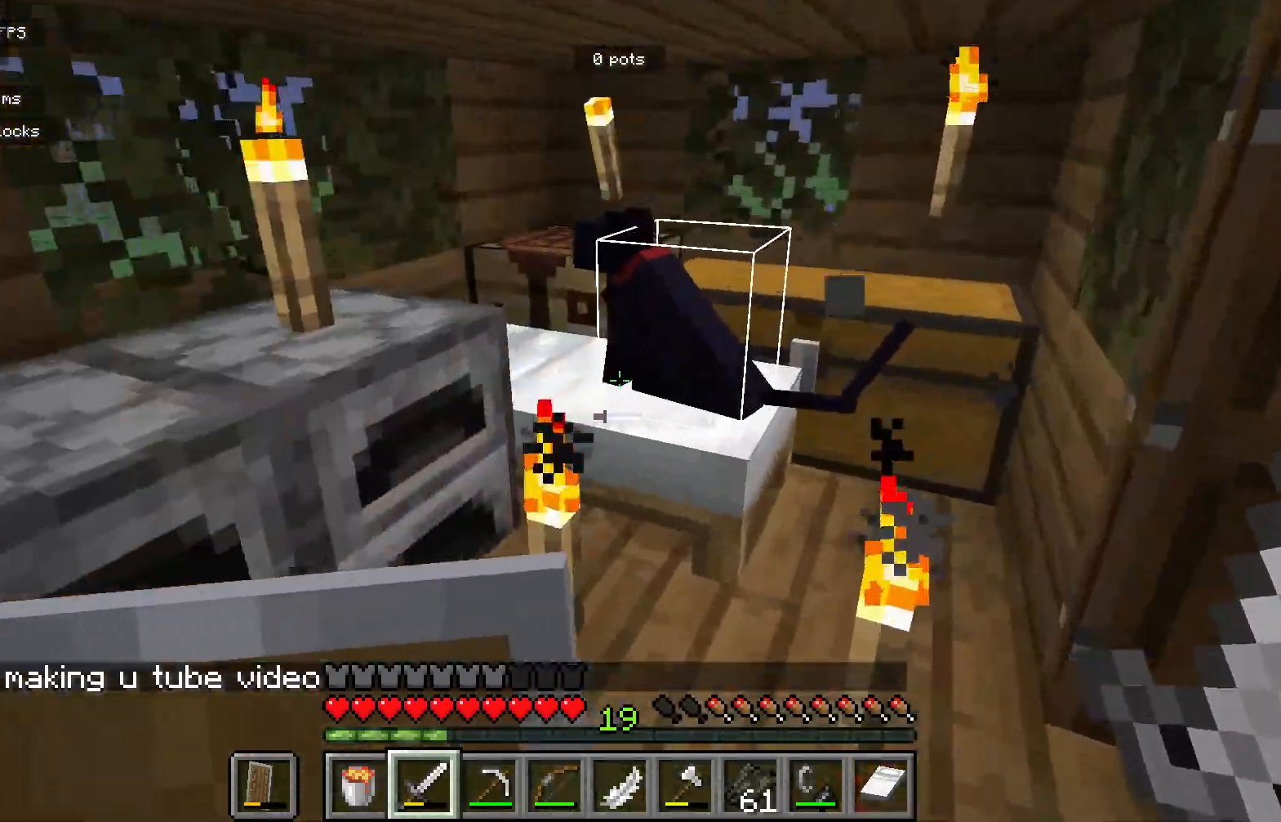
{"keys": [], "mouse": [], "events": [[183, "d", "down"], [383, "d", "up"]]}
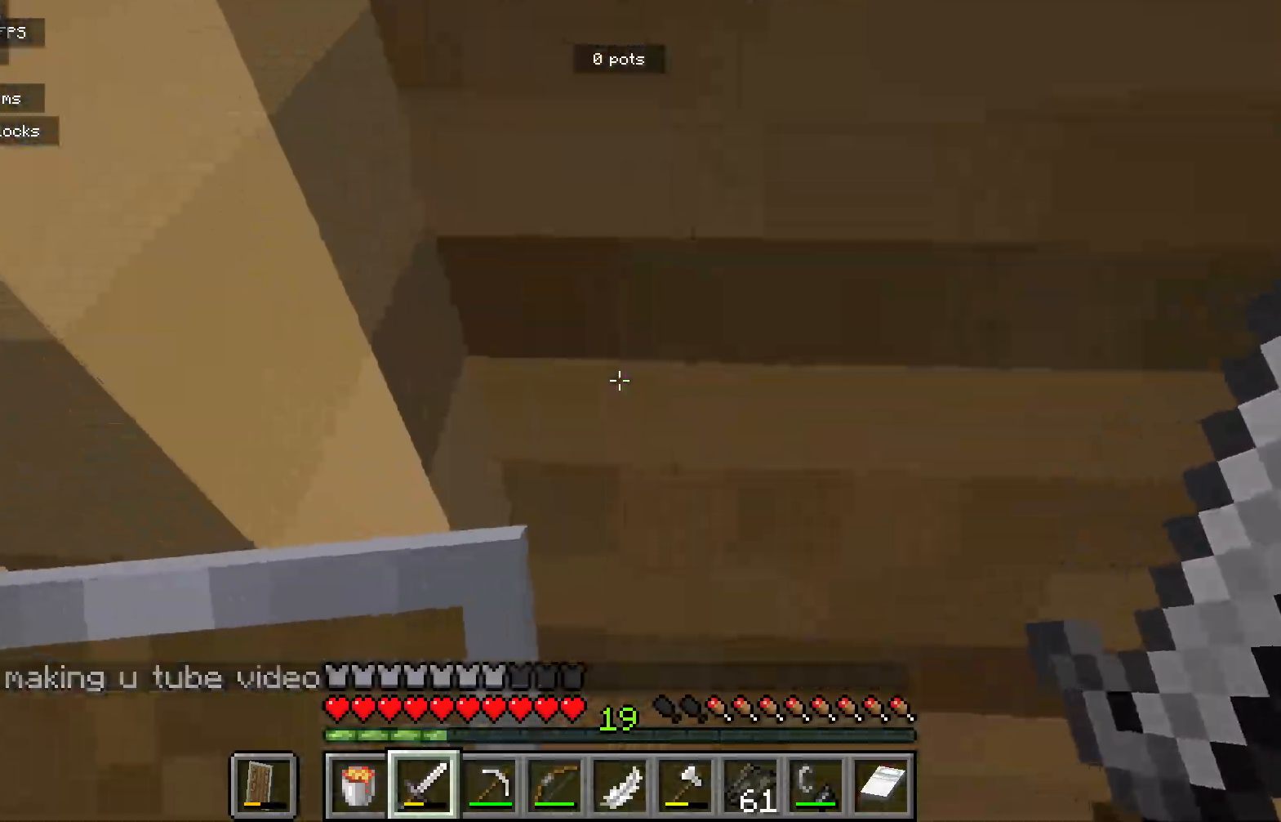
{"keys": [], "mouse": [], "events": [[67, "a", "down"], [433, "a", "up"]]}
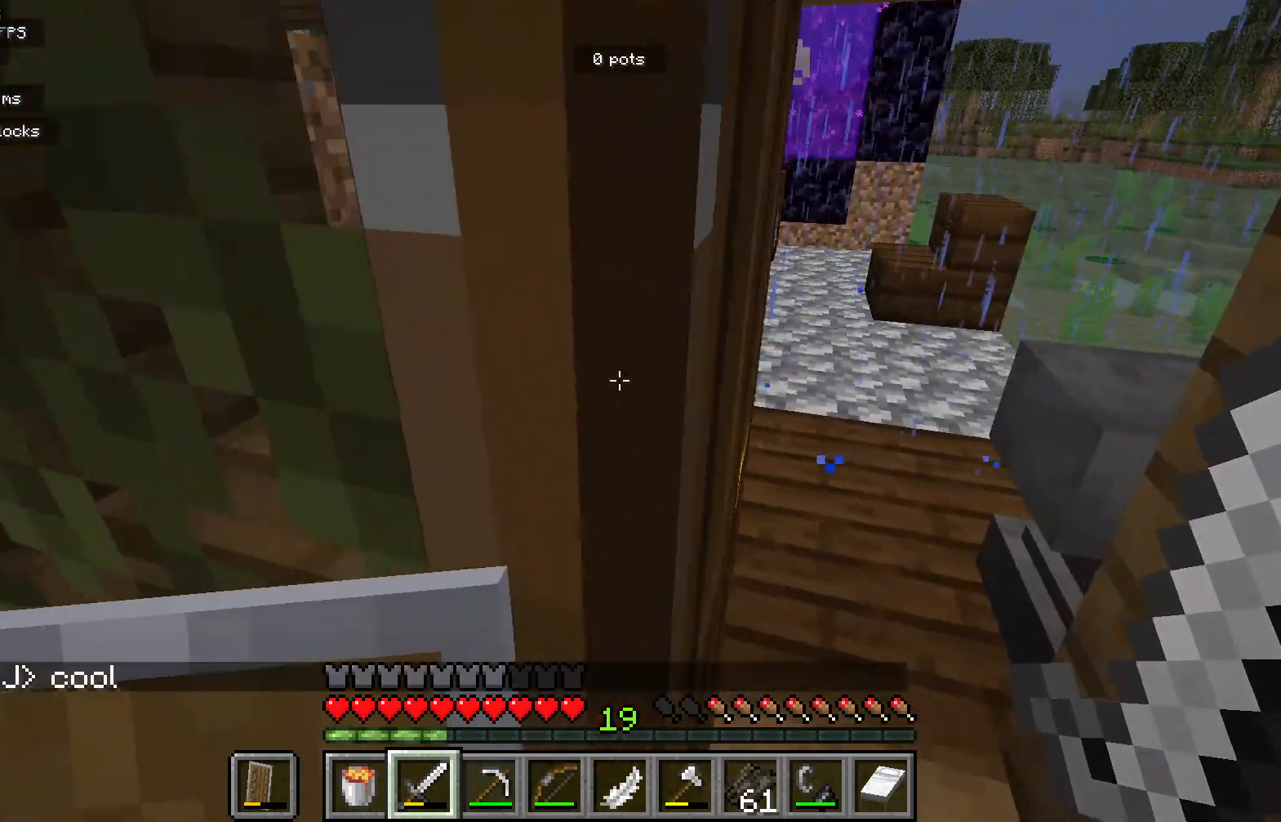
{"keys": ["d"], "mouse": [], "events": [[250, "d", "down"]]}
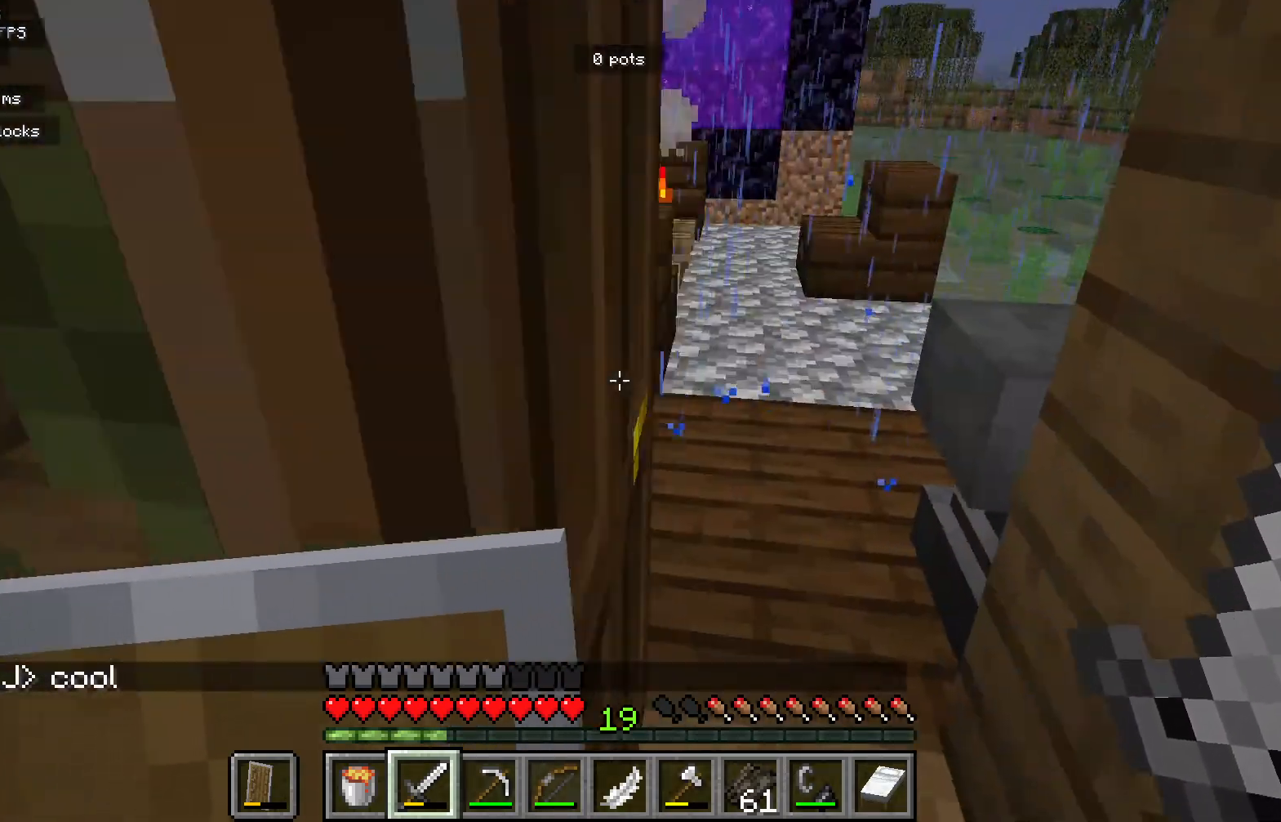
{"keys": [], "mouse": [], "events": [[217, "d", "up"]]}
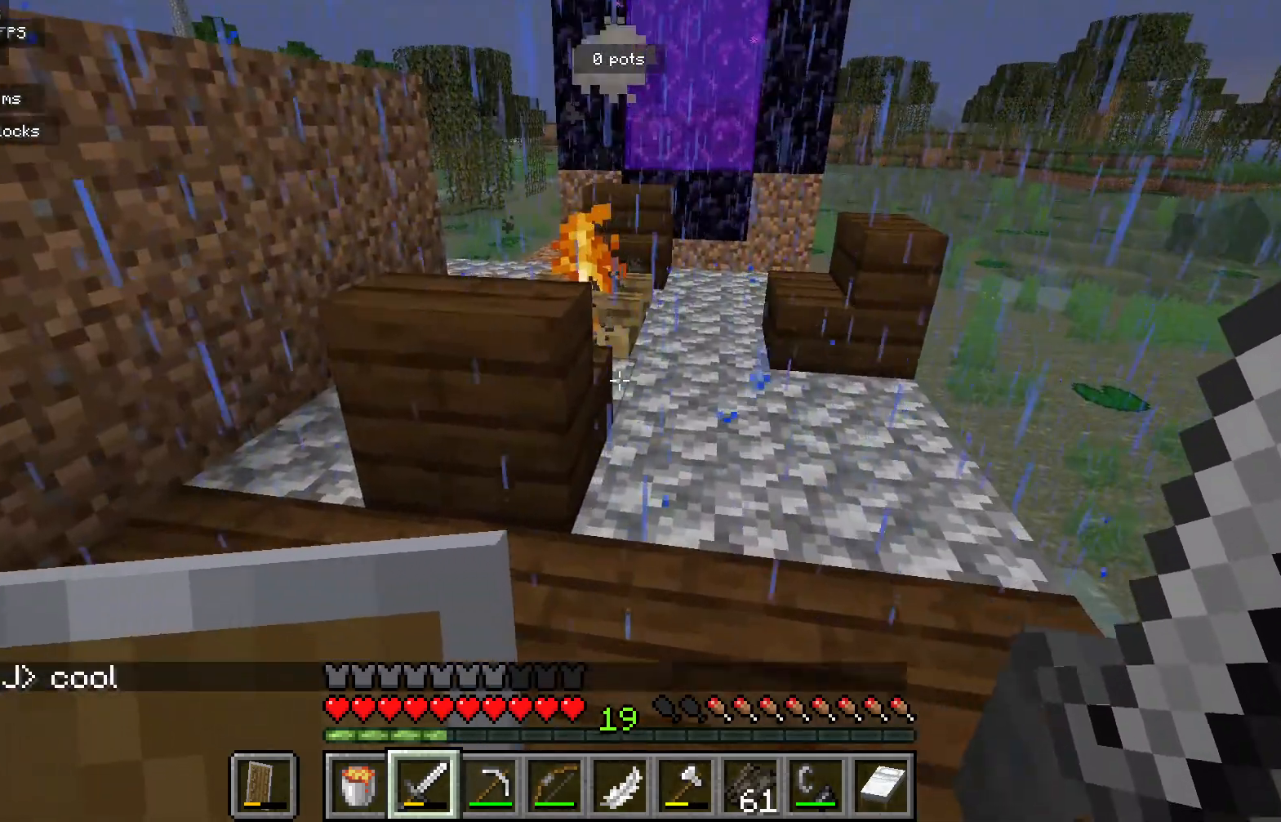
{"keys": [], "mouse": [], "events": [[233, "a", "down"], [417, "a", "up"]]}
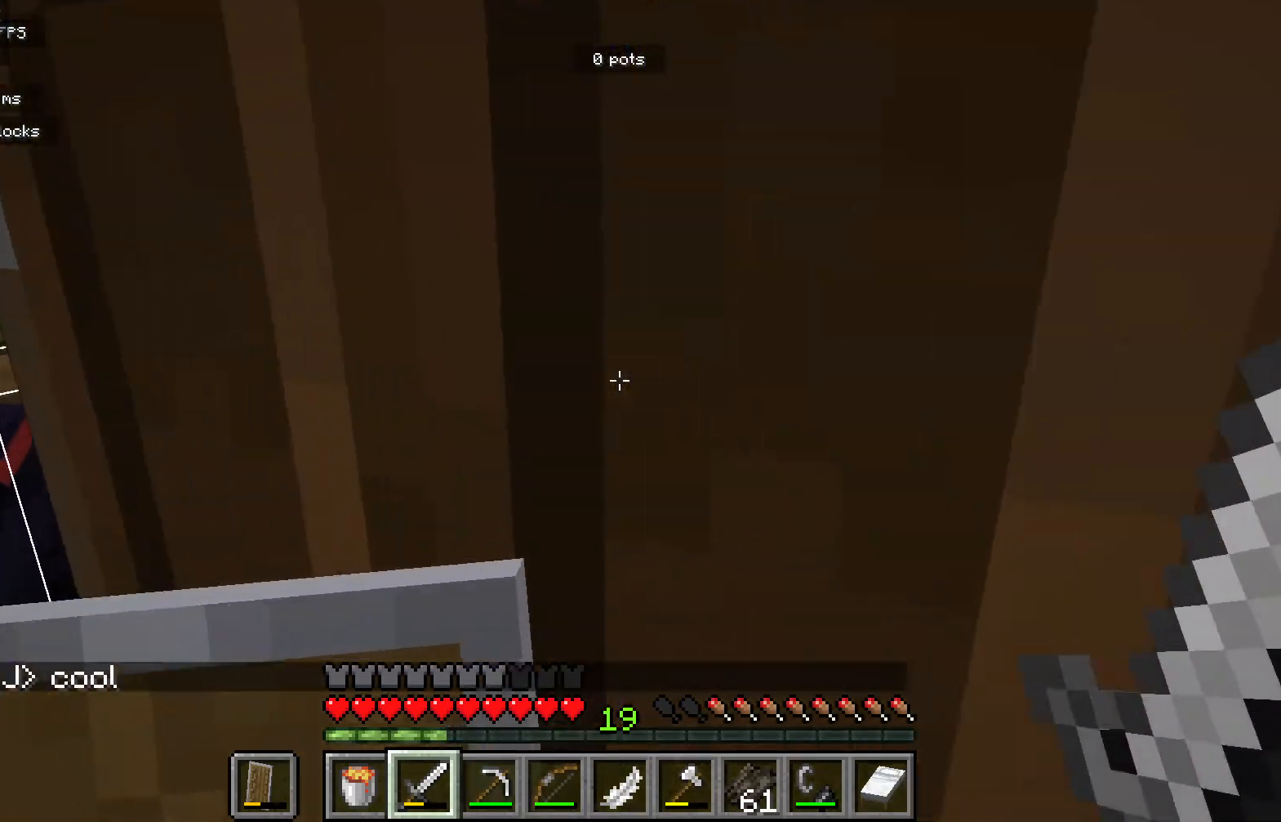
{"keys": [], "mouse": [], "events": [[250, "a", "down"], [400, "a", "up"]]}
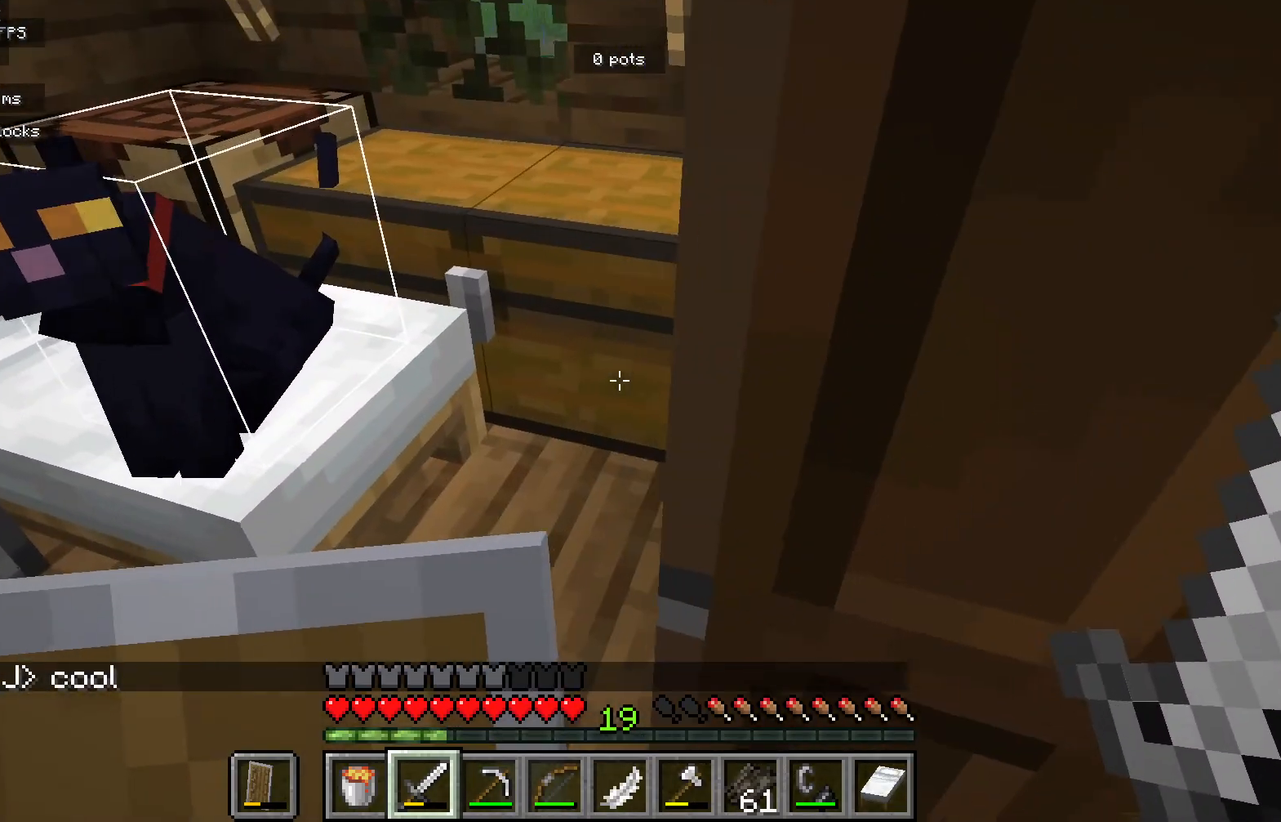
{"keys": [], "mouse": [], "events": [[233, "mouse_right", "down"], [350, "mouse_right", "up"]]}
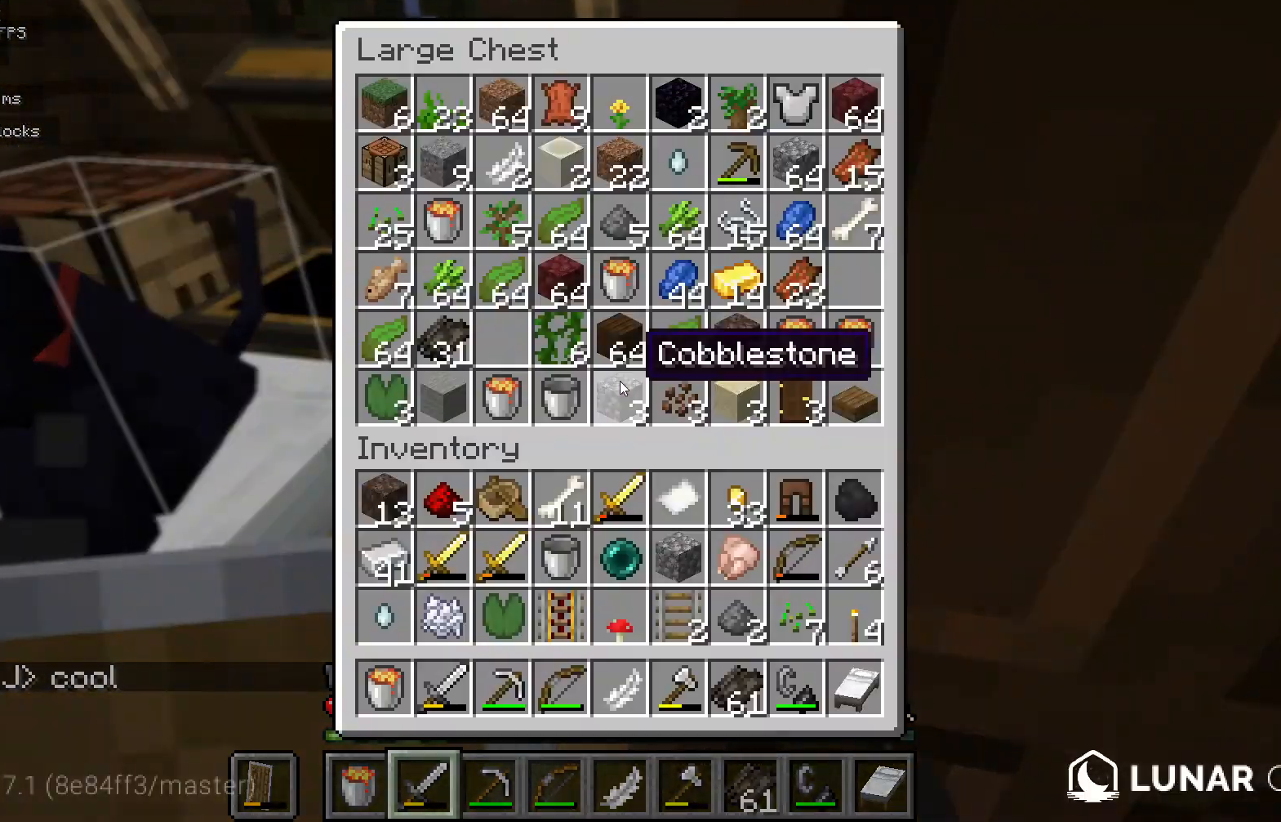
{"keys": [], "mouse": [], "events": []}
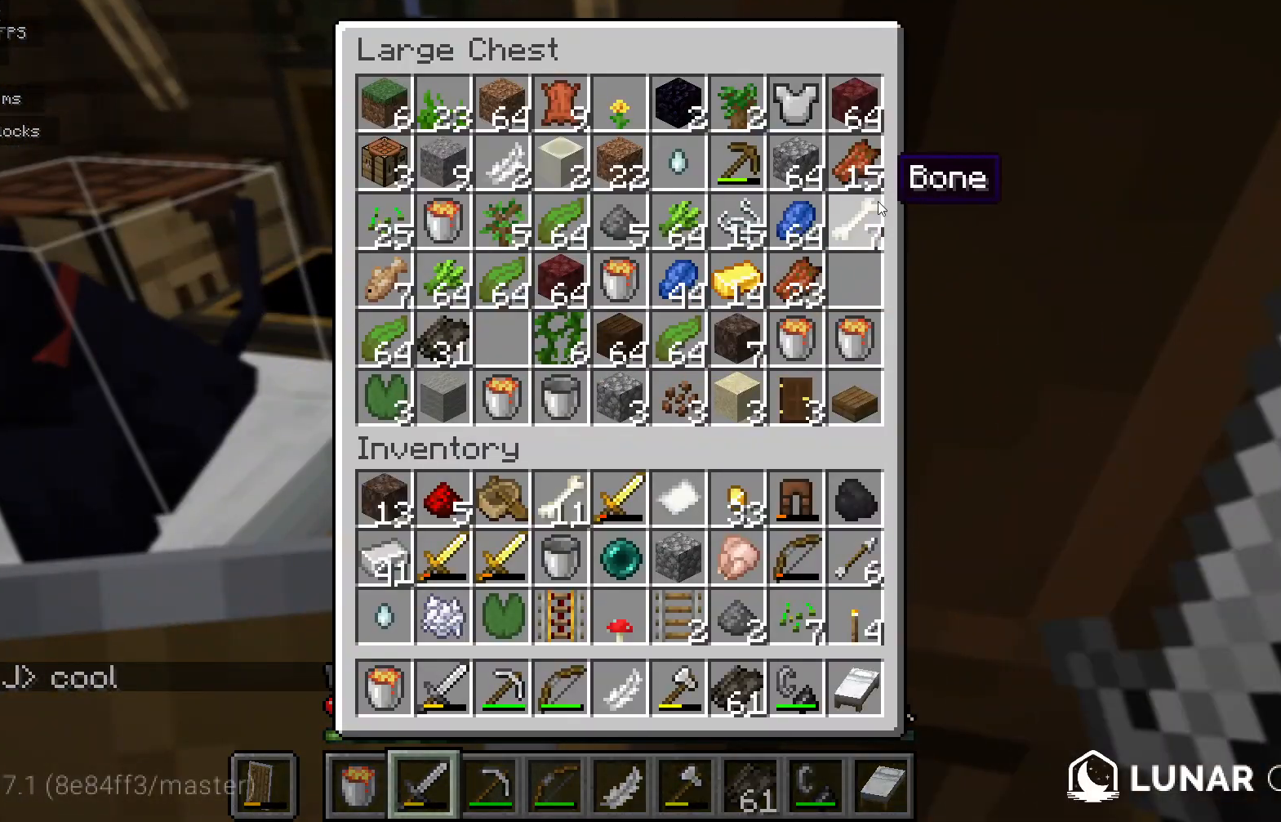
{"keys": [], "mouse": [], "events": []}
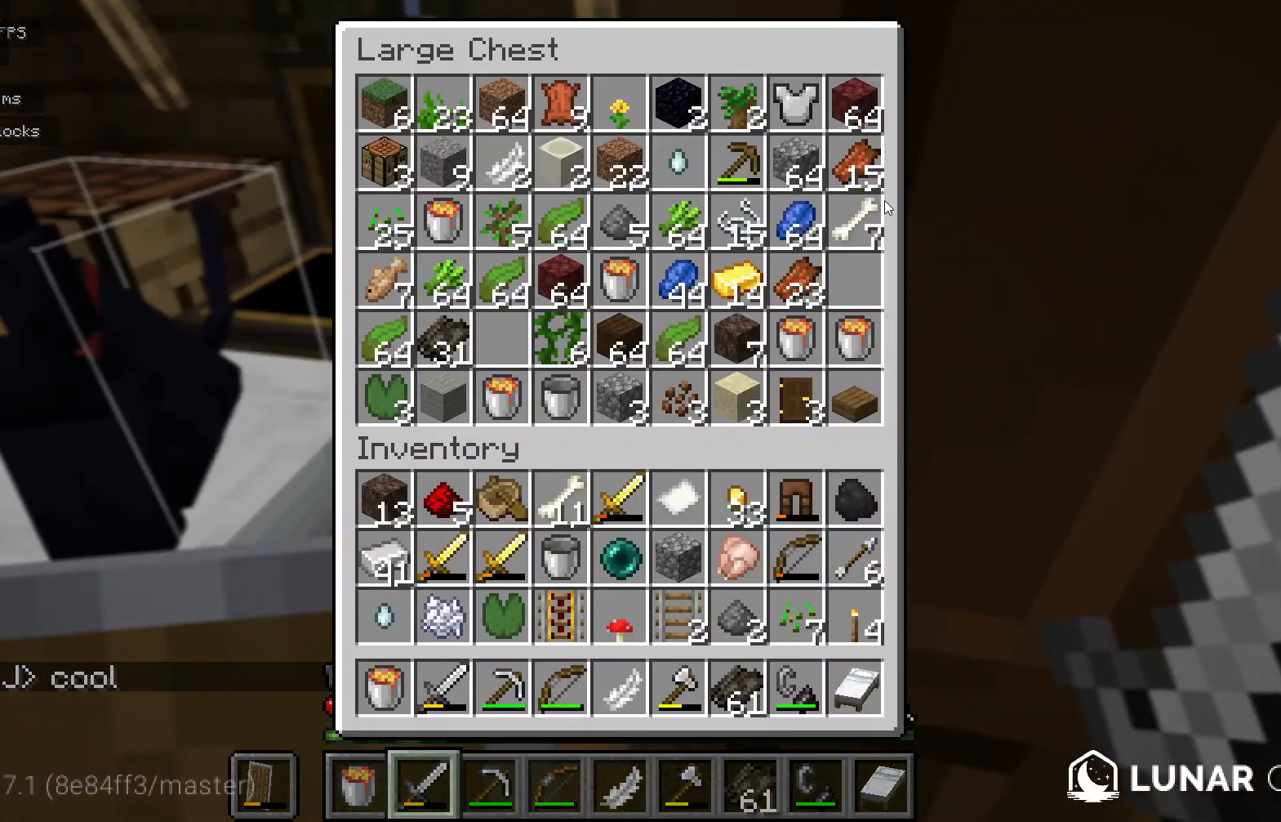
{"keys": [], "mouse": [], "events": []}
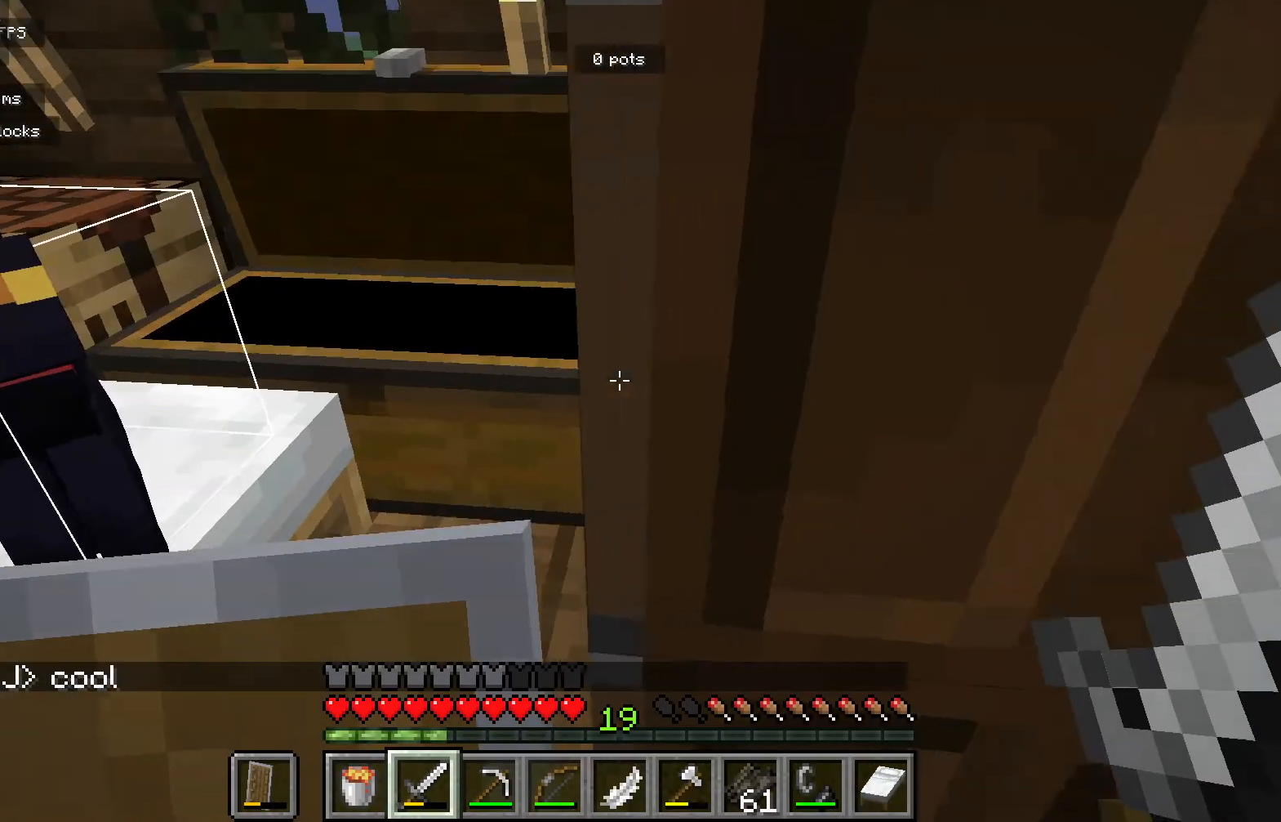
{"keys": [], "mouse": [], "events": [[117, "d", "down"], [250, "d", "up"]]}
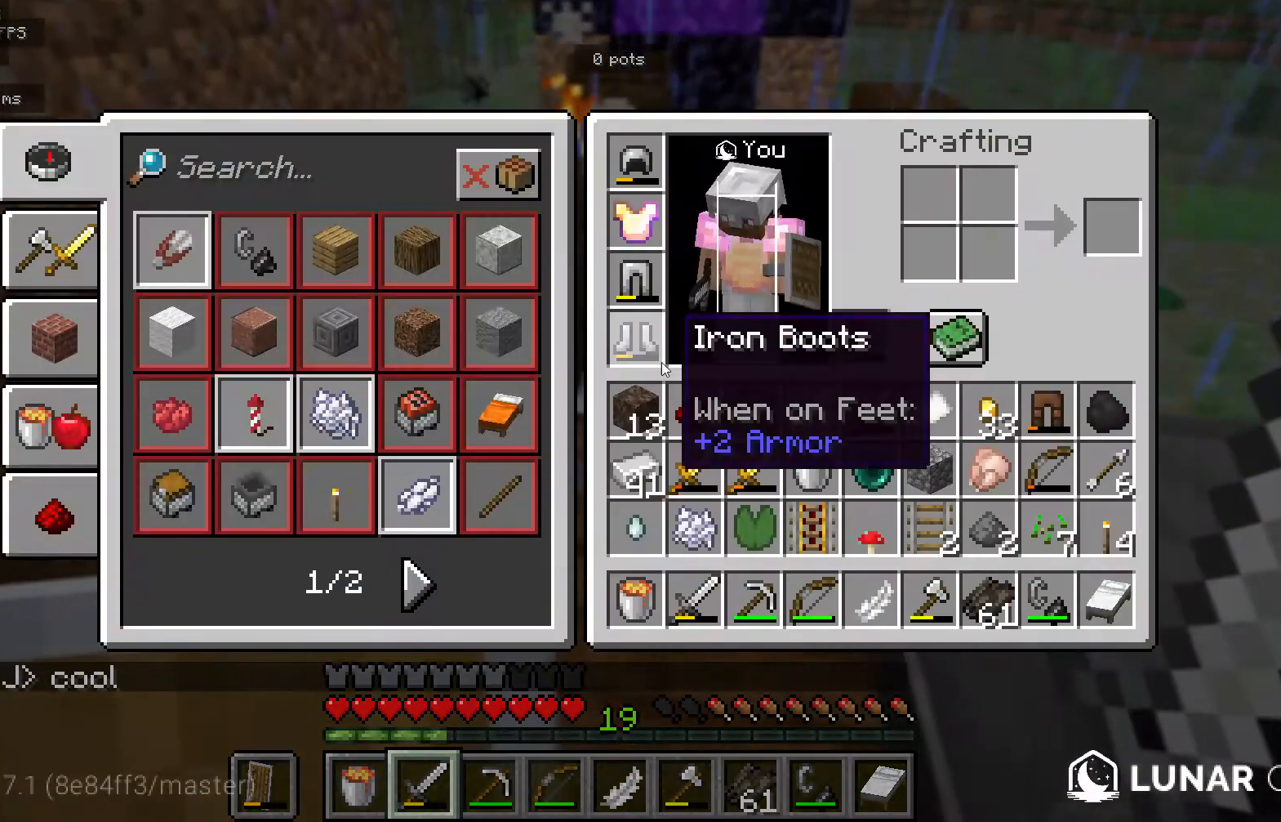
{"keys": [], "mouse": [], "events": []}
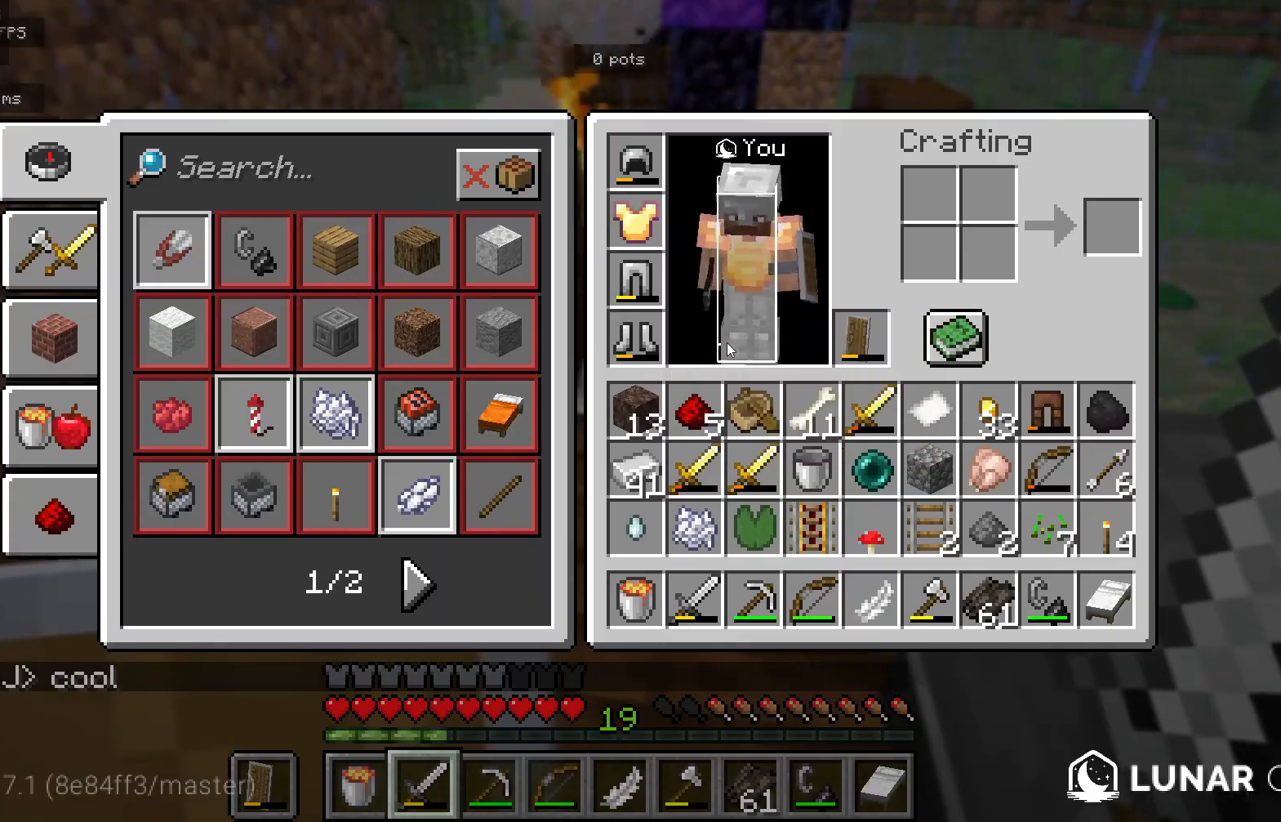
{"keys": [], "mouse": [], "events": []}
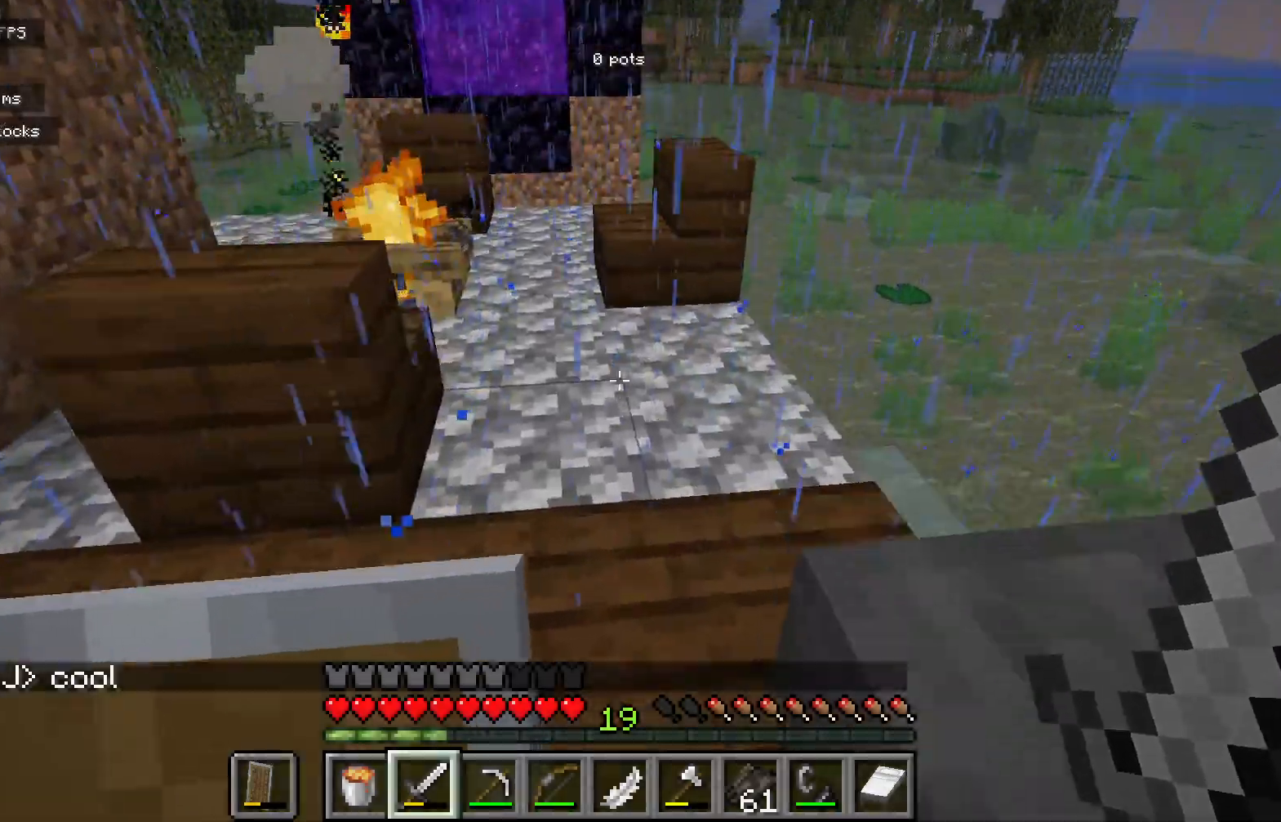
{"keys": [], "mouse": [], "events": []}
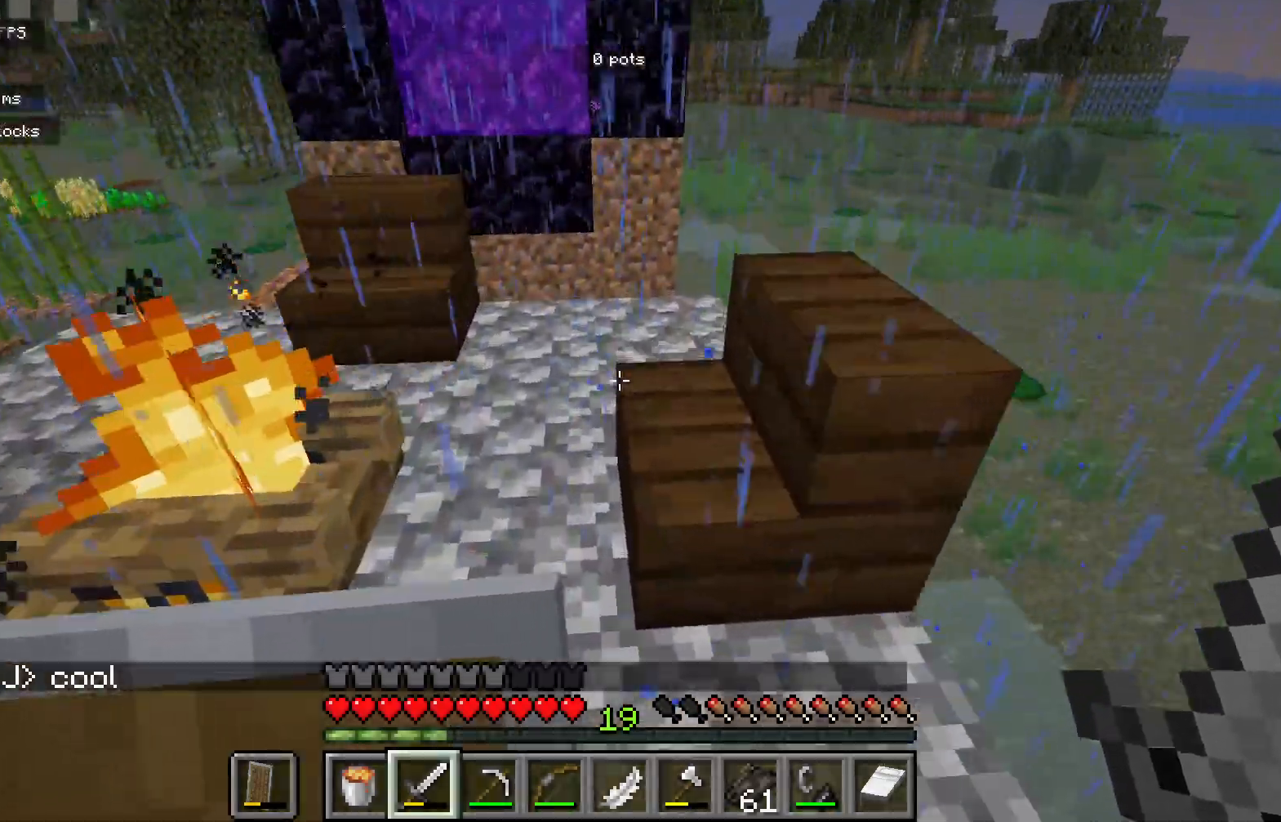
{"keys": [], "mouse": [], "events": []}
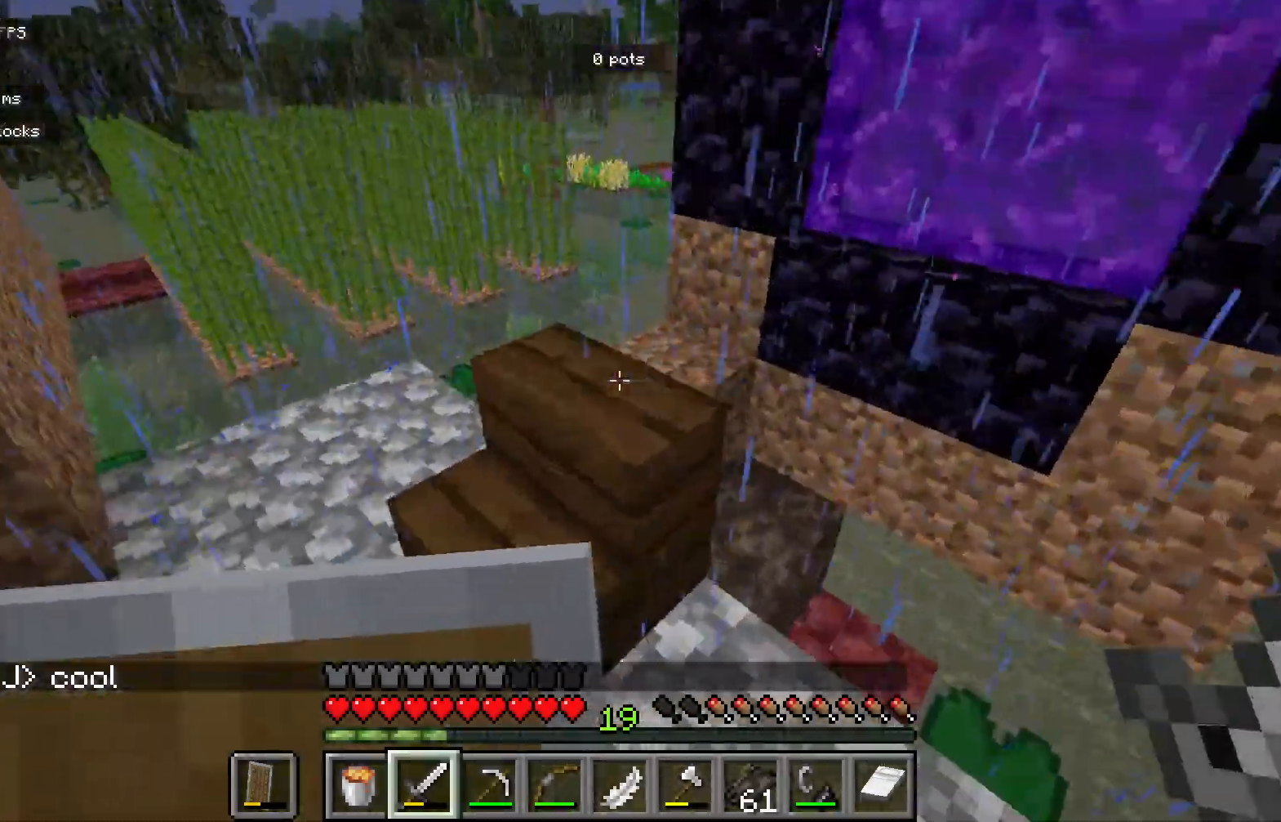
{"keys": ["a"], "mouse": [], "events": [[433, "a", "down"]]}
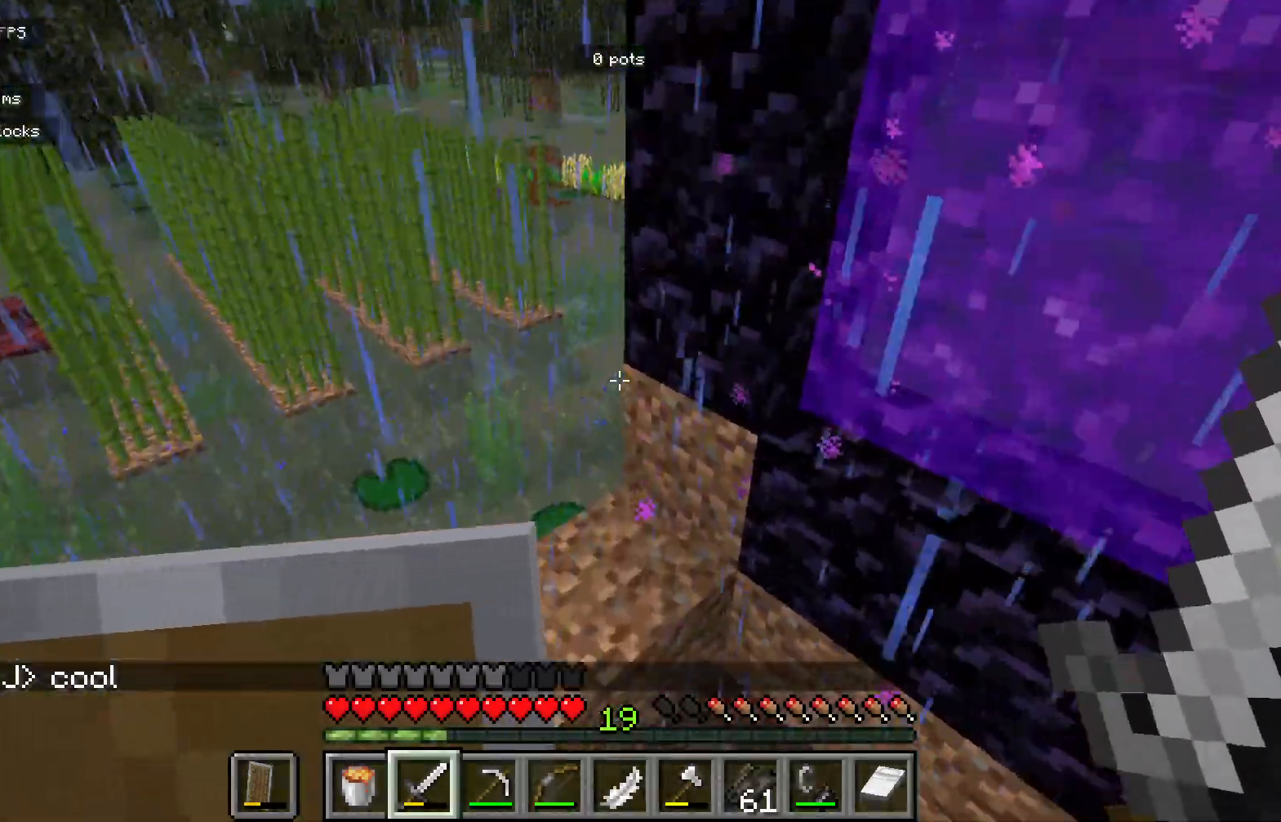
{"keys": [], "mouse": [], "events": [[83, "a", "up"], [283, "a", "down"], [400, "a", "up"]]}
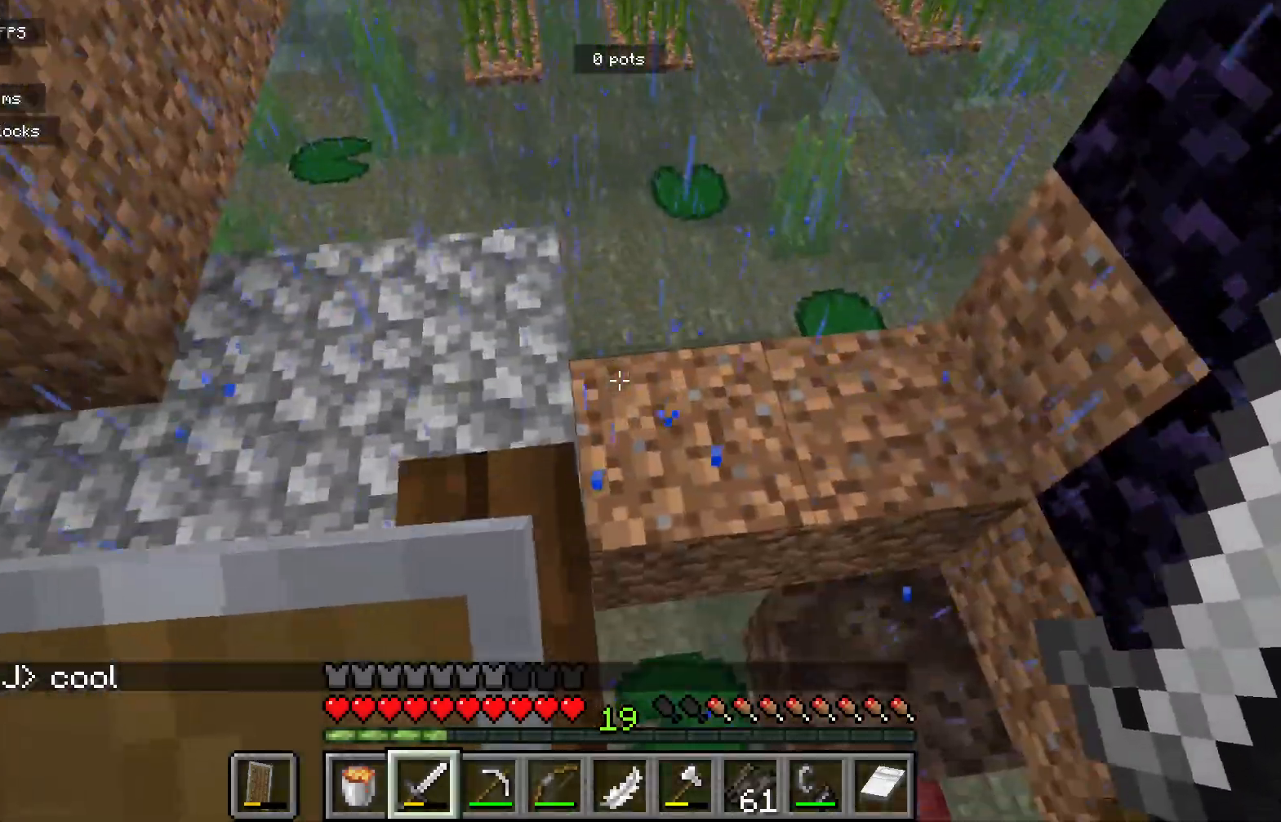
{"keys": [], "mouse": [], "events": [[200, "a", "down"], [367, "a", "up"]]}
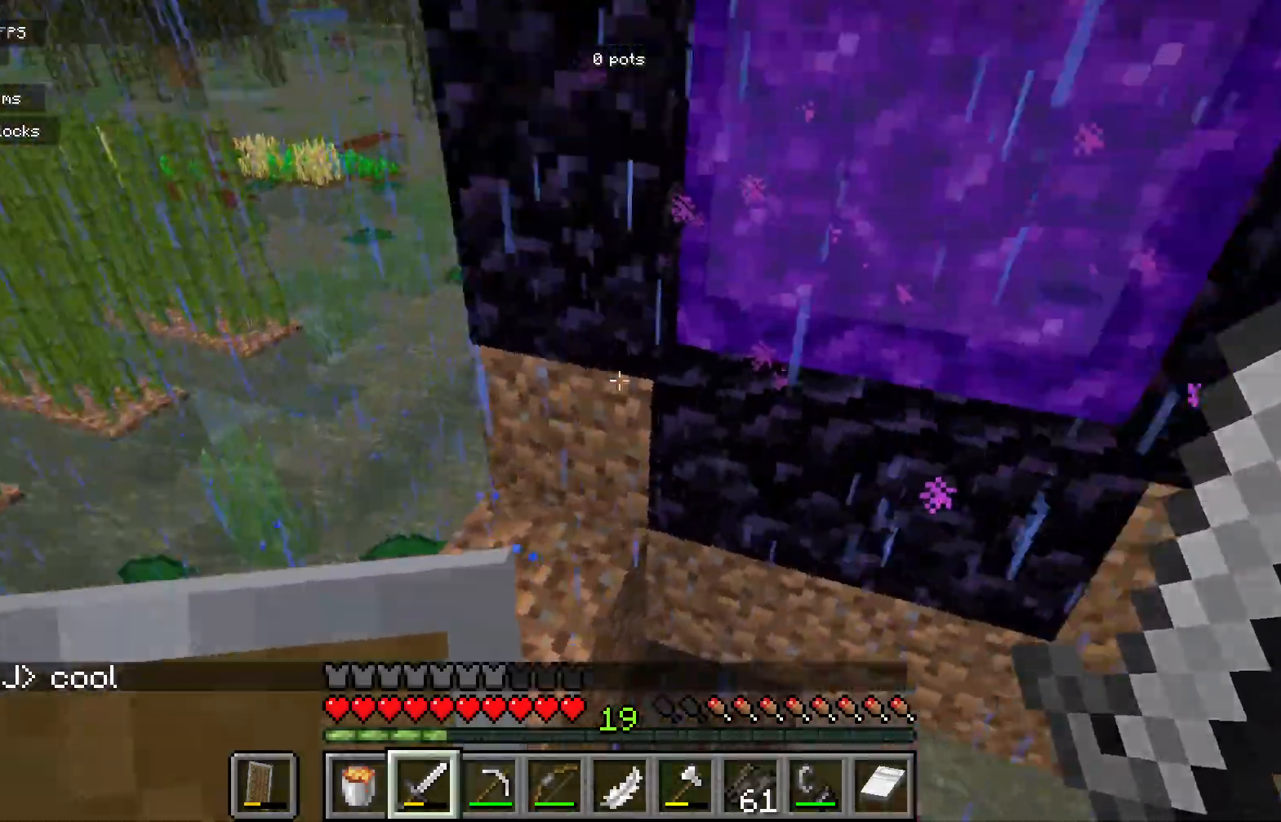
{"keys": [], "mouse": [], "events": []}
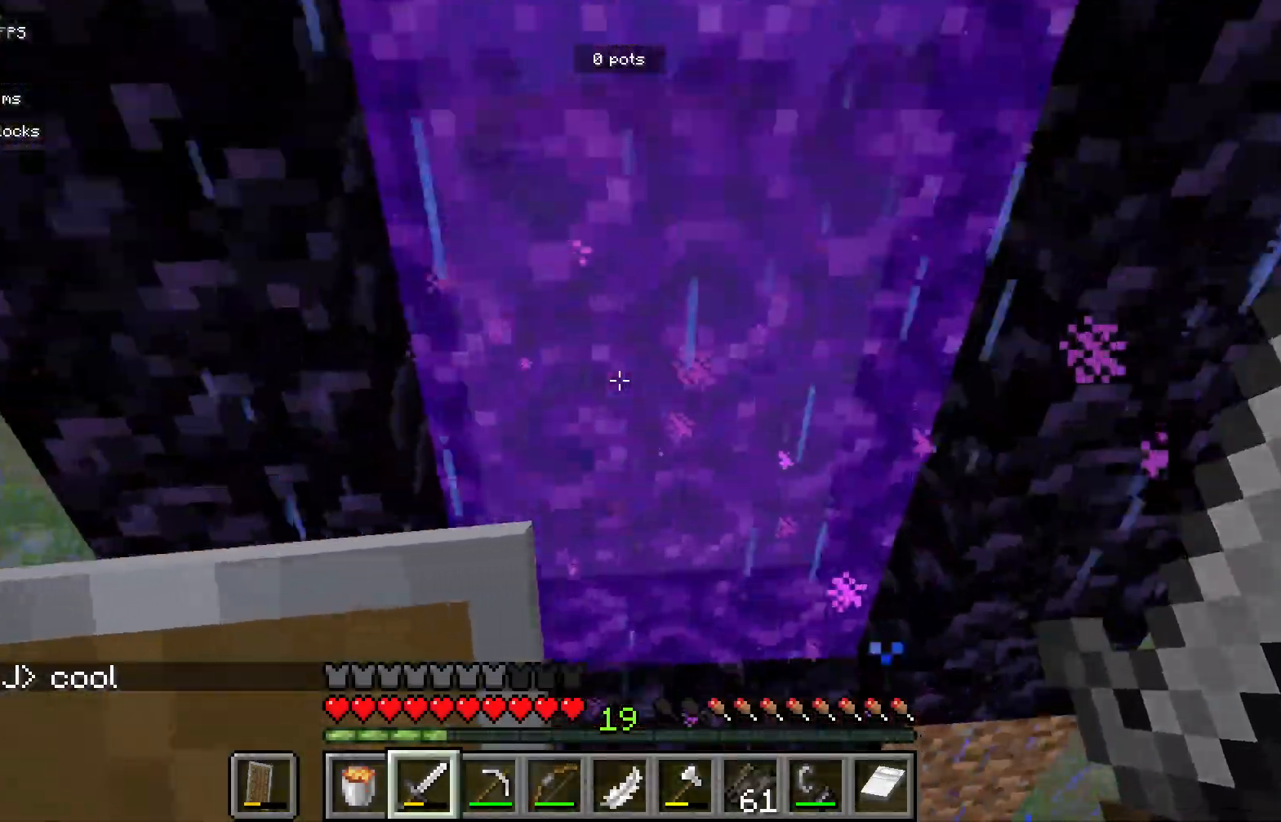
{"keys": ["s"], "mouse": [], "events": [[367, "s", "down"]]}
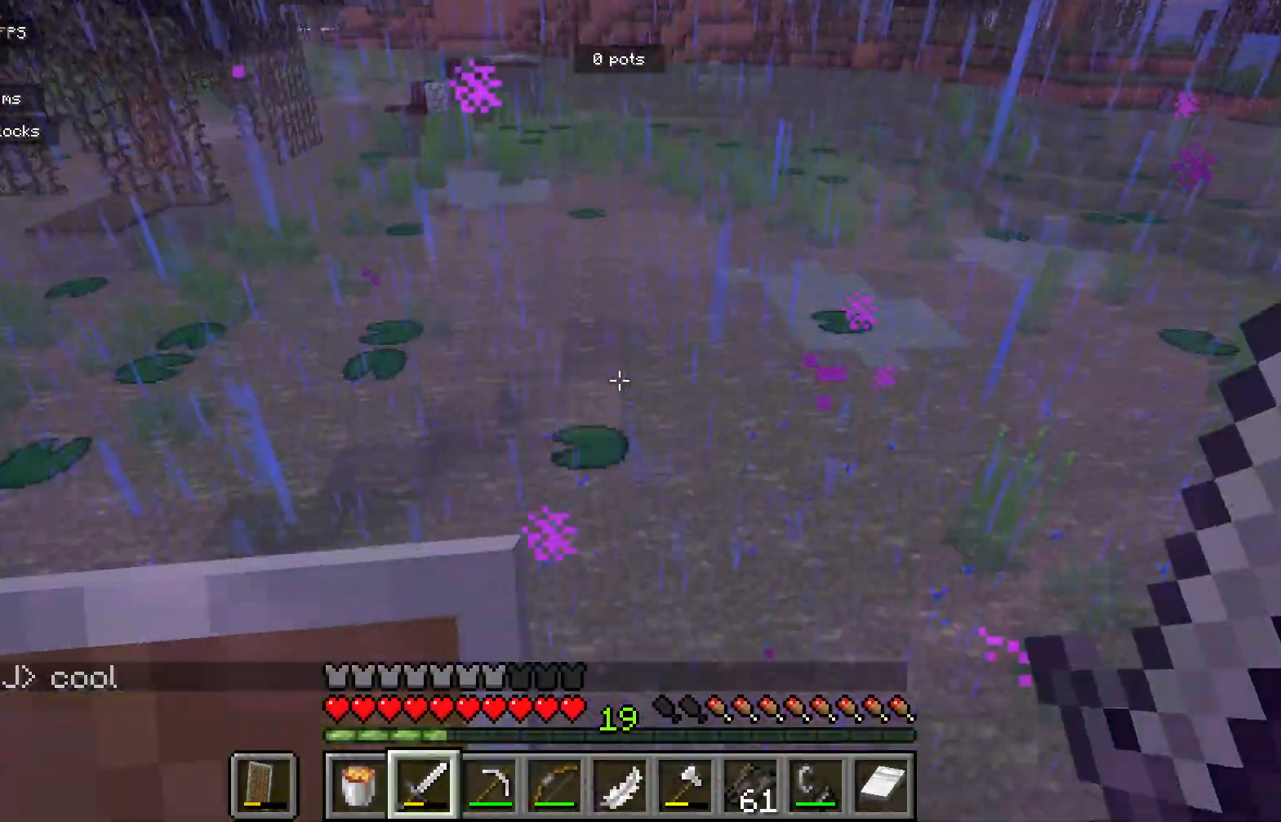
{"keys": [], "mouse": [], "events": [[367, "s", "up"]]}